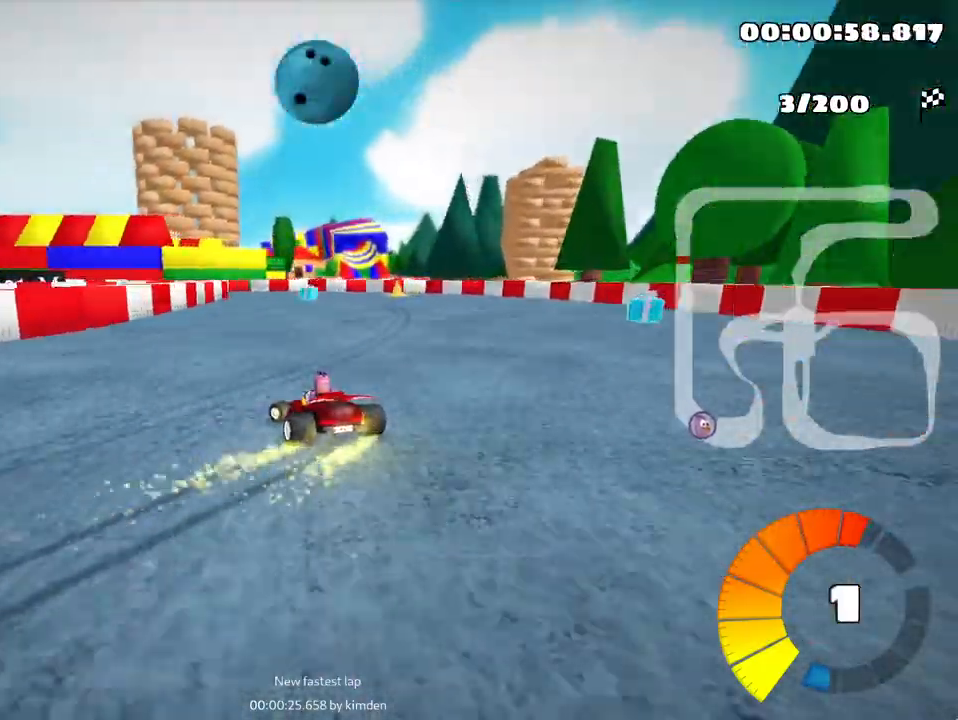
Gameplay with keyboard; each line is a JSON object with the keys held at the frame after it. "events" lists presses ("down") and releases ("up") of "down", "fire", "left", "look", "nitro", "right", "skid" and "up" between this image and that frame as [ms after this image, input, new state], when the widget could be followed in between. No other keys are recorded. Mouse input is not recorded. Key names are as the overlay labels them; some are game actions (e.g. jump) rather than physical keys.
{"keys": ["left", "skid", "up"], "events": []}
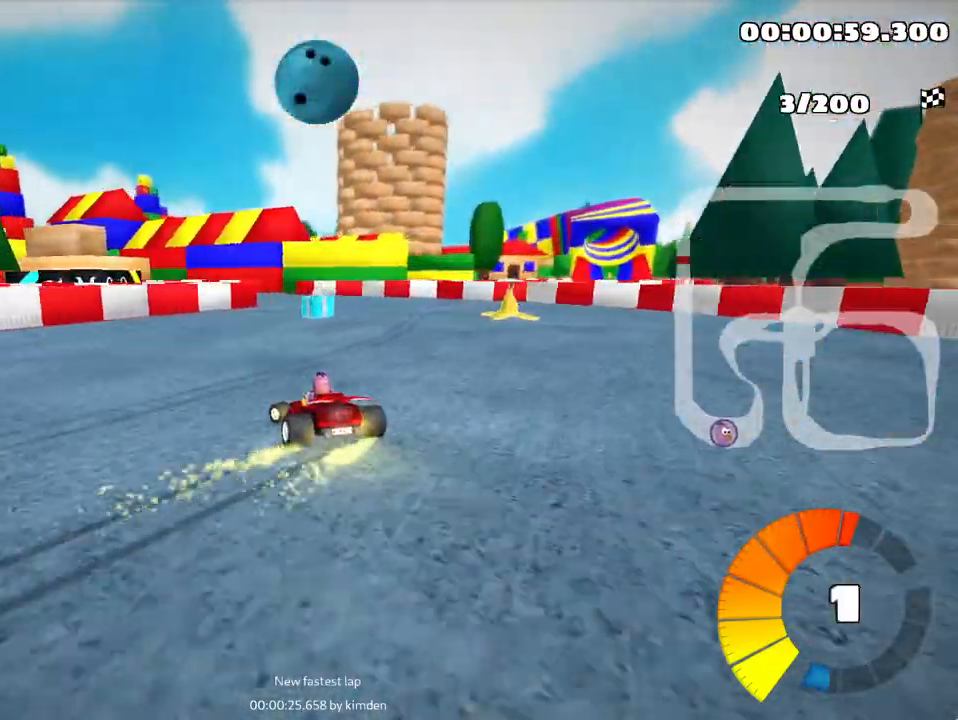
{"keys": ["left", "up"], "events": [[117, "nitro", "down"], [250, "nitro", "up"], [433, "skid", "up"]]}
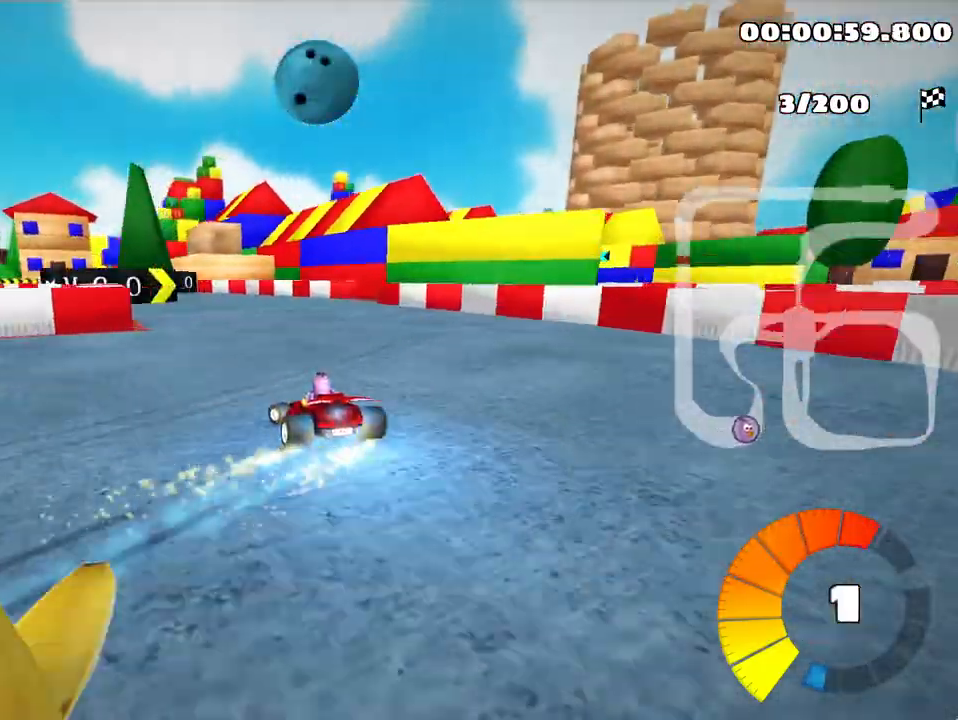
{"keys": ["up"], "events": [[250, "left", "up"]]}
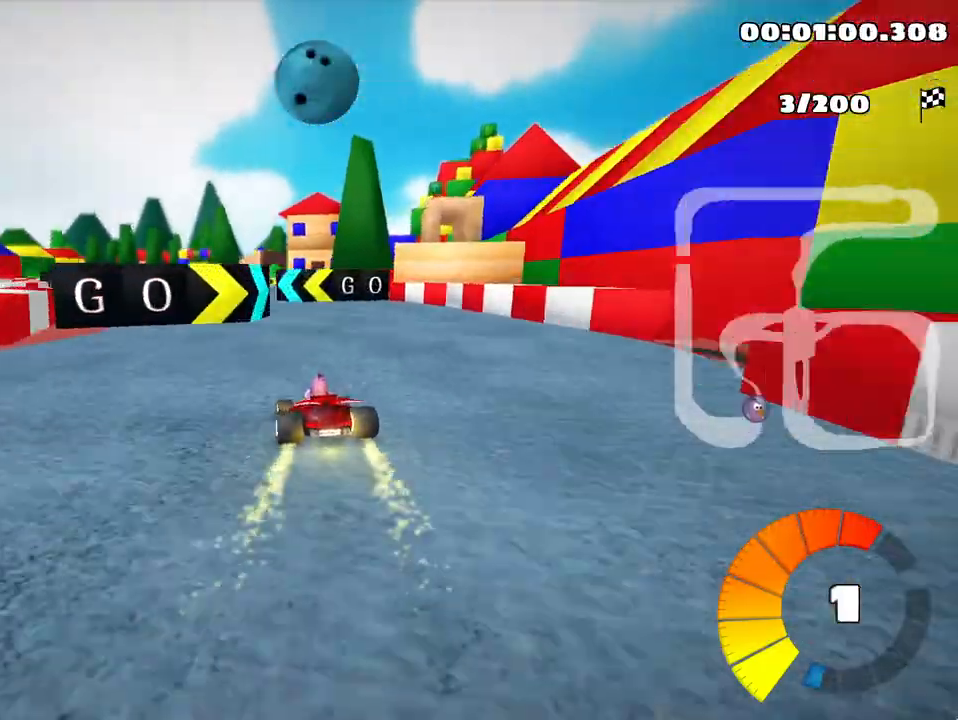
{"keys": ["up"], "events": []}
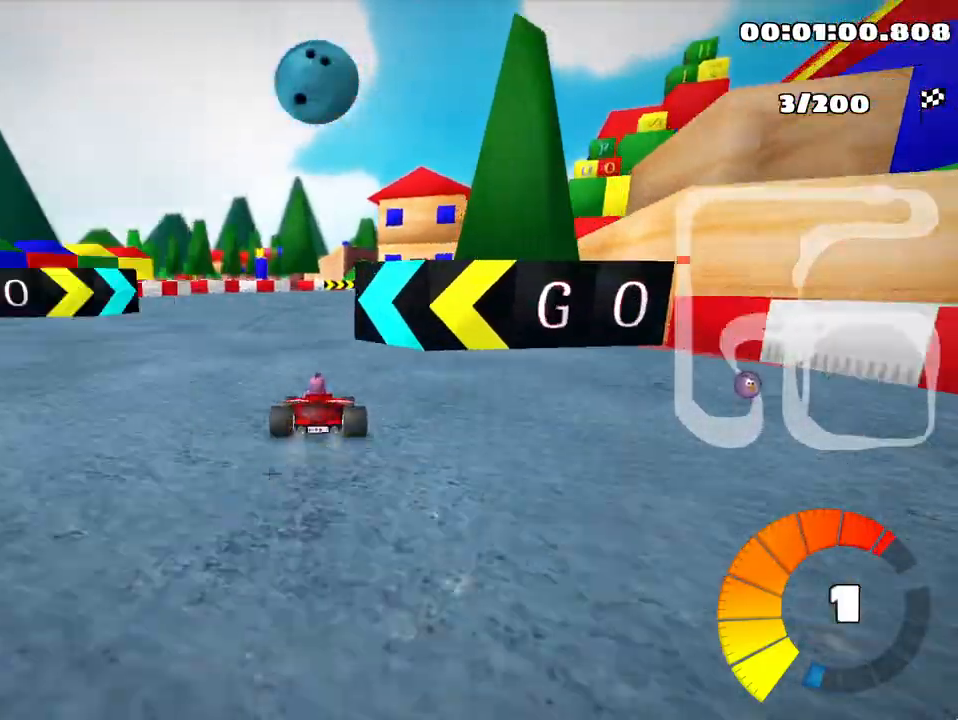
{"keys": ["right", "skid", "up"], "events": [[117, "right", "down"], [133, "skid", "down"]]}
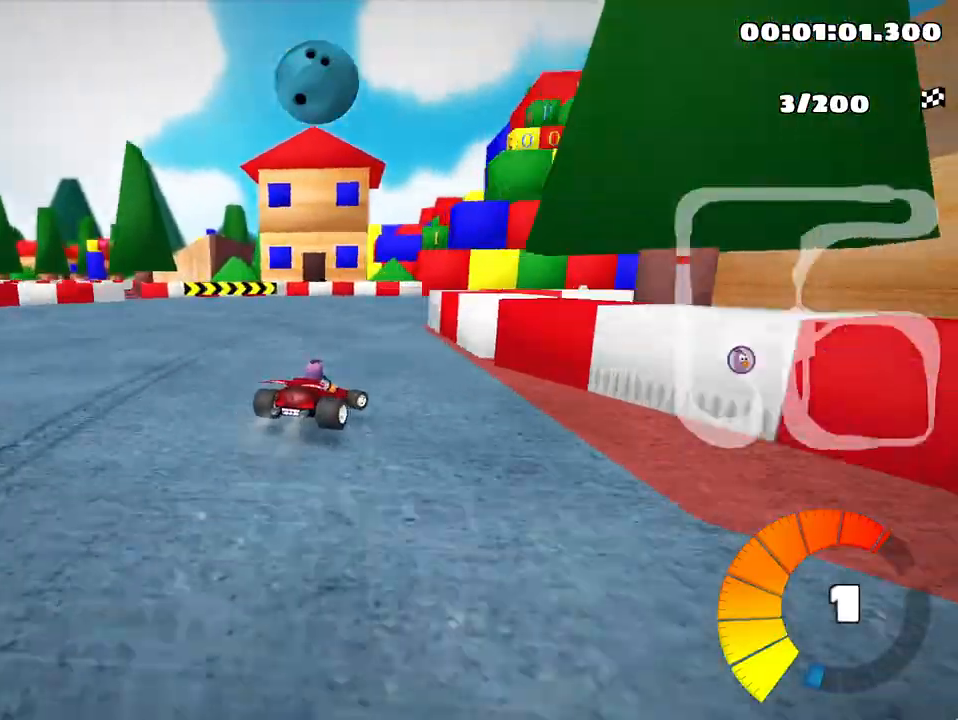
{"keys": ["right", "skid", "up"], "events": []}
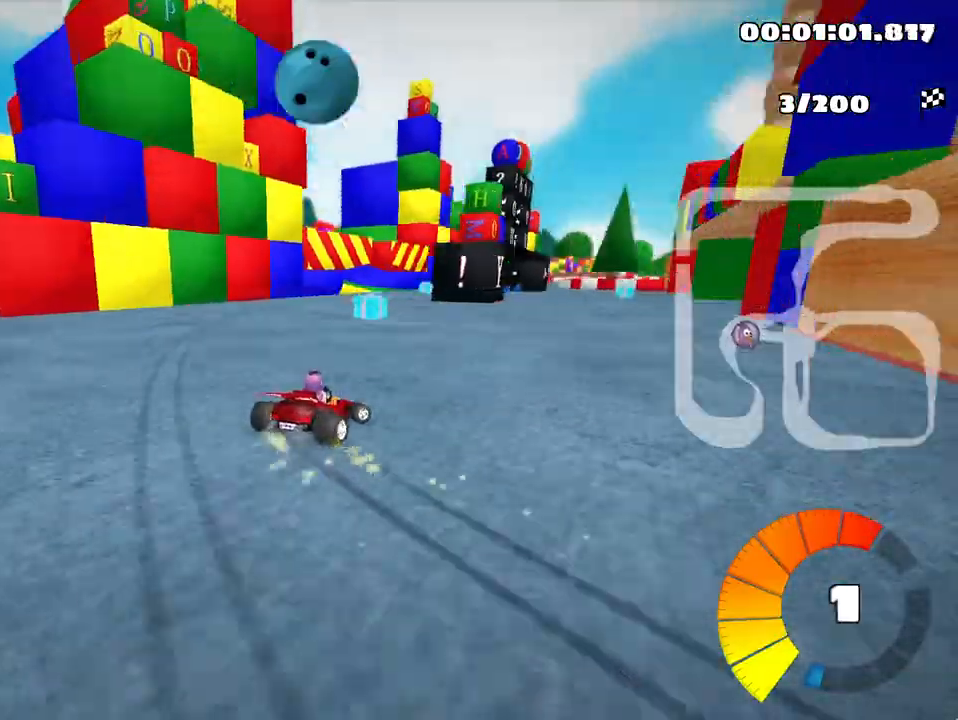
{"keys": ["up"], "events": [[417, "skid", "up"], [467, "right", "up"]]}
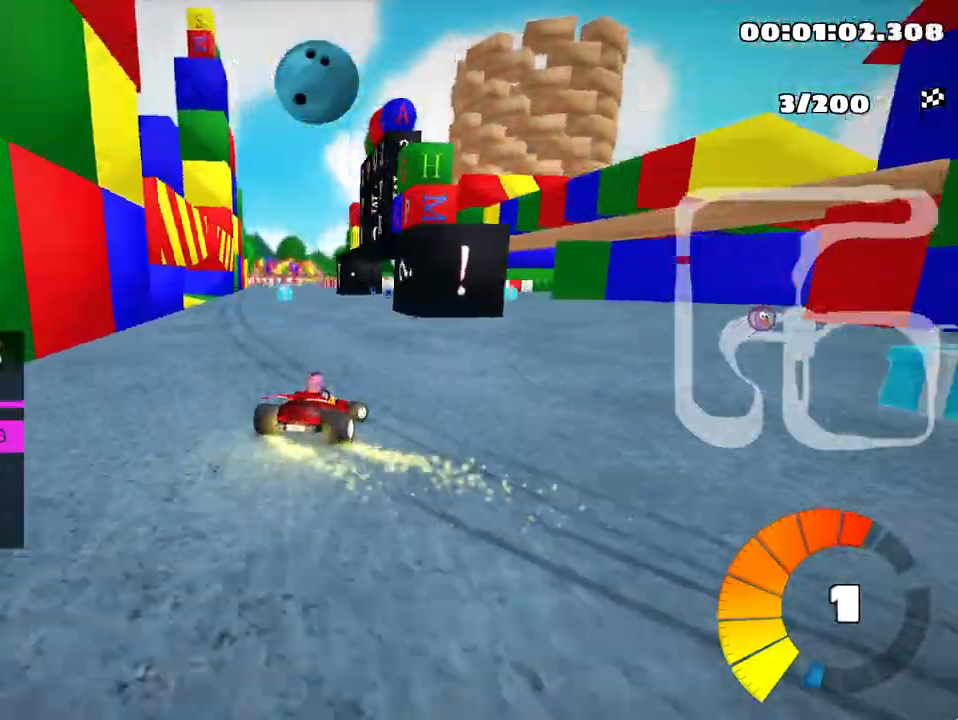
{"keys": ["left", "up"], "events": [[217, "left", "down"], [283, "nitro", "down"], [467, "nitro", "up"]]}
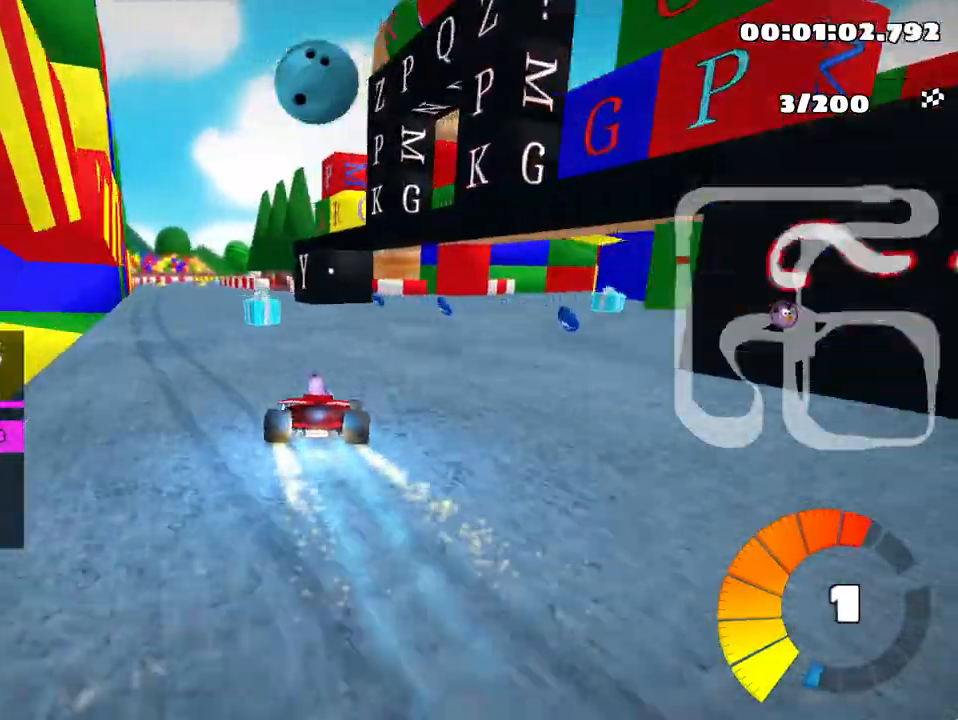
{"keys": ["right", "skid", "up"], "events": [[317, "left", "up"], [467, "skid", "down"], [500, "right", "down"]]}
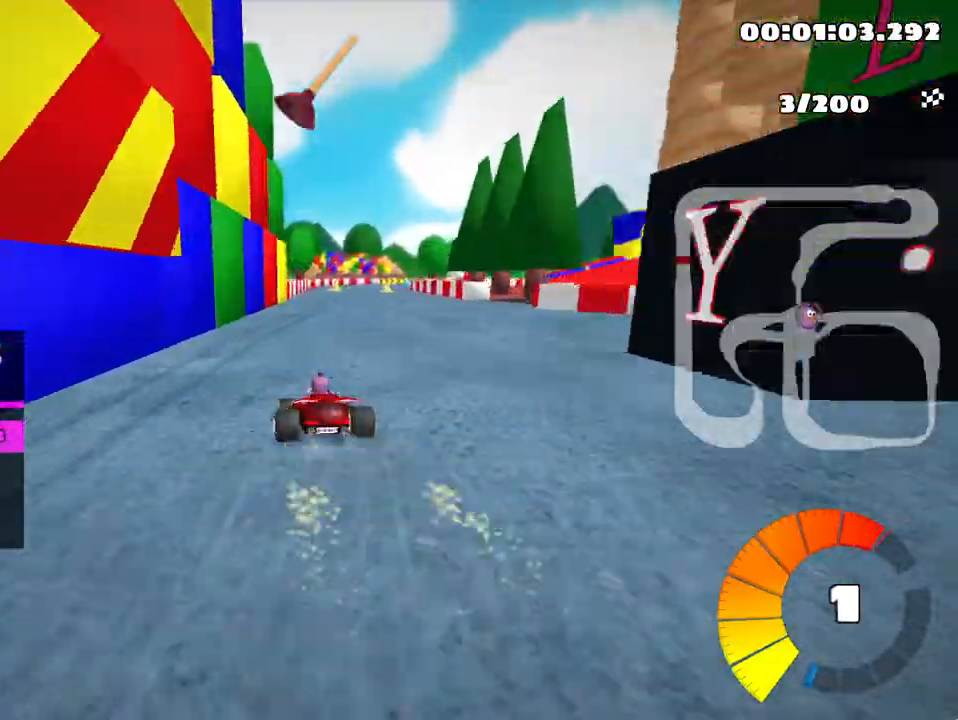
{"keys": ["left", "skid", "up"], "events": [[83, "right", "up"], [133, "left", "down"]]}
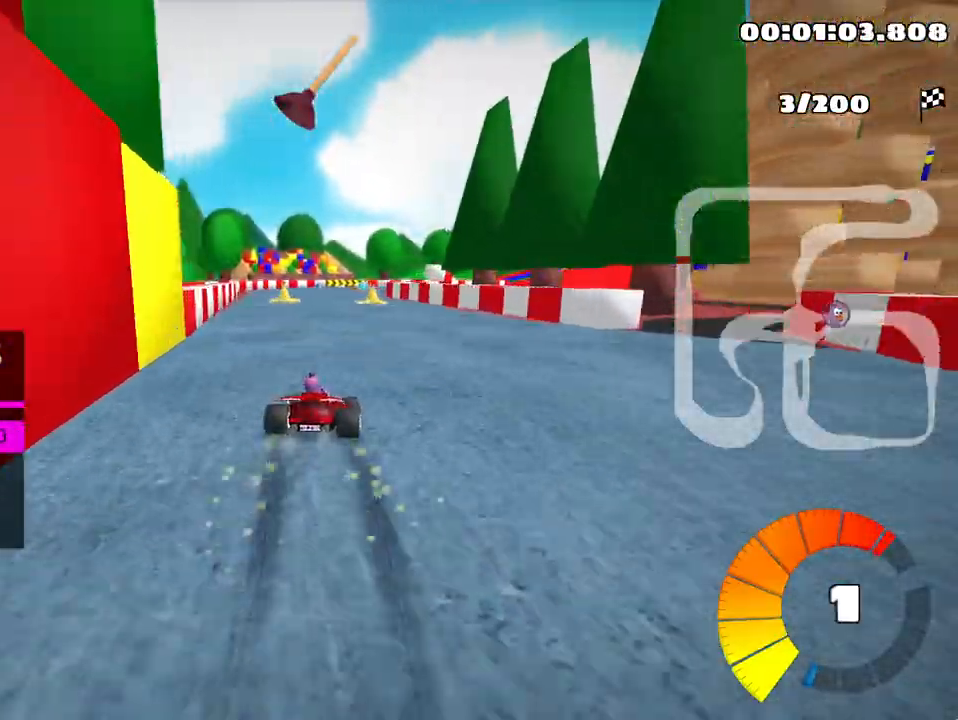
{"keys": ["skid", "up"], "events": [[283, "fire", "down"], [400, "fire", "up"], [500, "left", "up"]]}
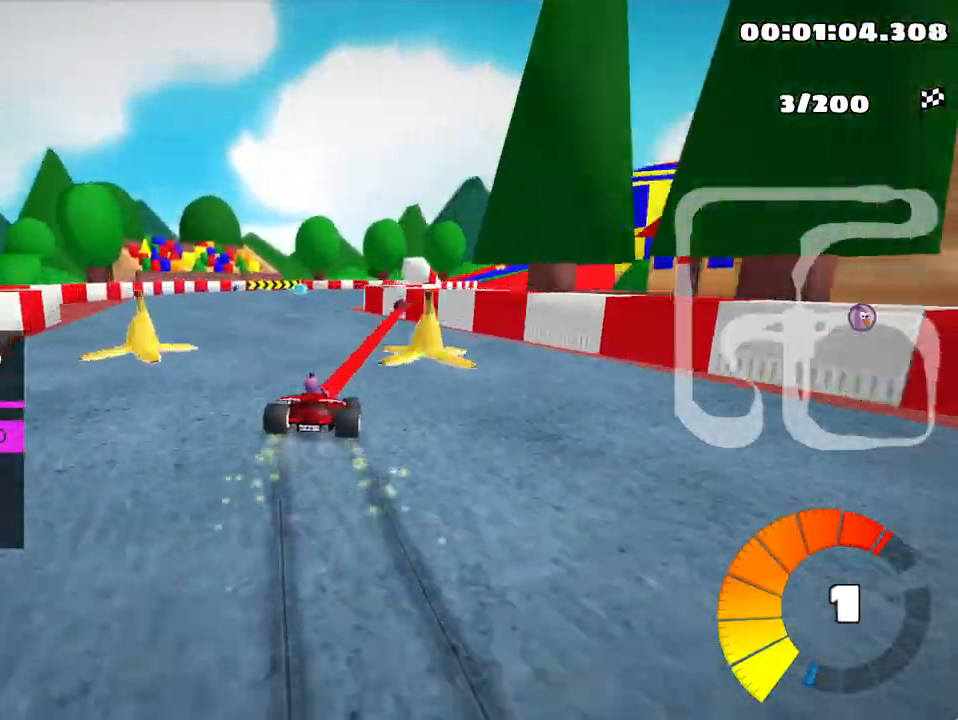
{"keys": ["left", "skid", "up"], "events": [[83, "left", "down"]]}
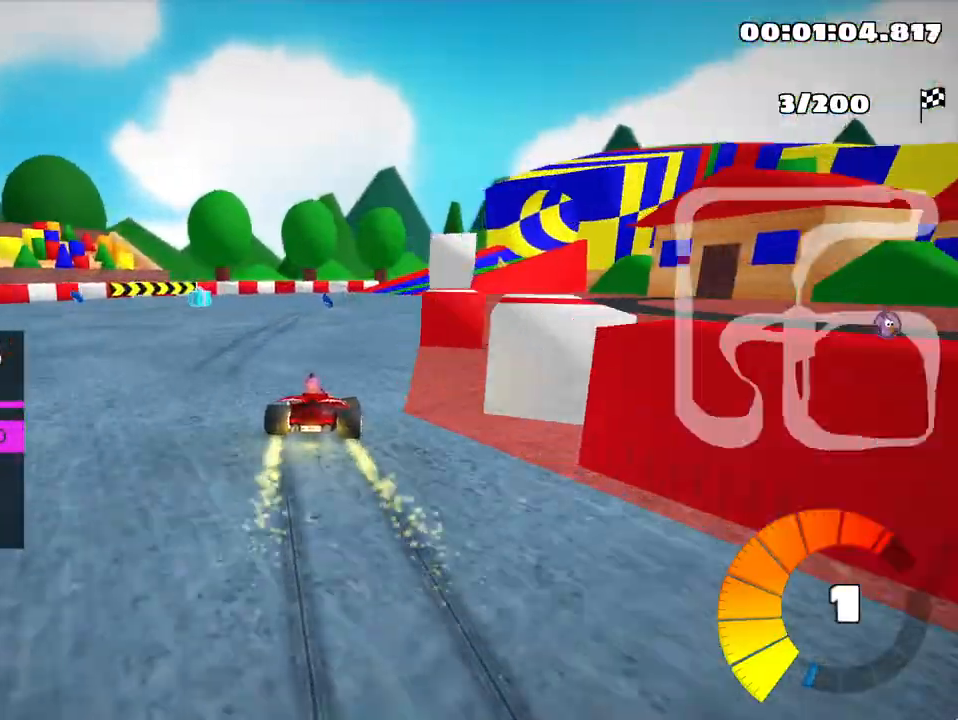
{"keys": ["right", "skid", "up"], "events": [[33, "left", "up"], [267, "right", "down"]]}
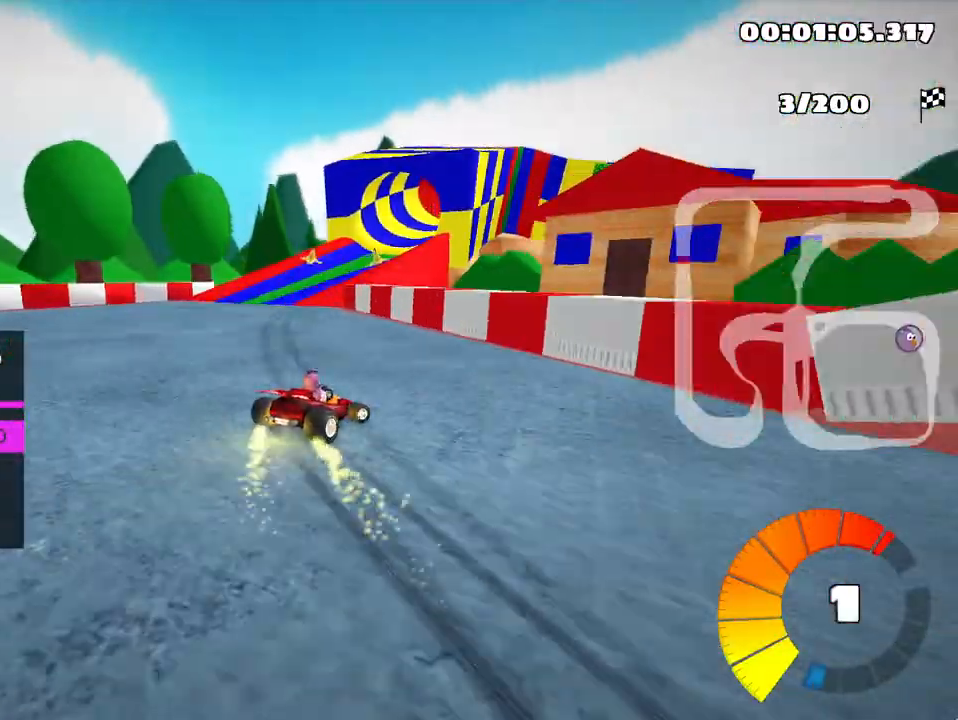
{"keys": ["skid", "up"], "events": [[167, "left", "down"], [167, "right", "up"], [283, "left", "up"]]}
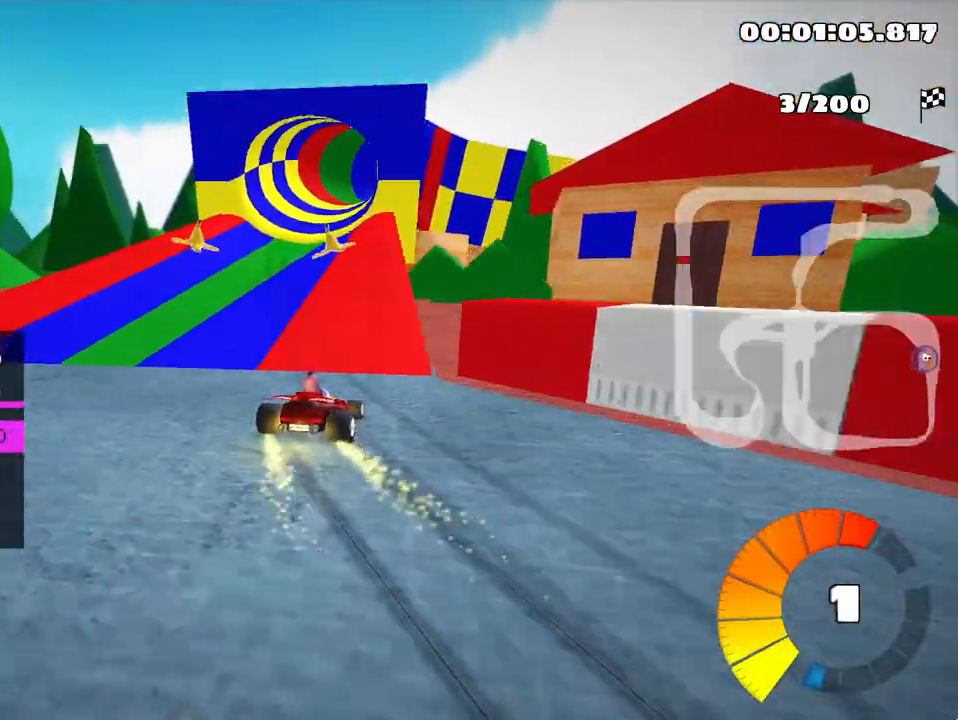
{"keys": ["left", "skid", "up"], "events": [[300, "left", "down"]]}
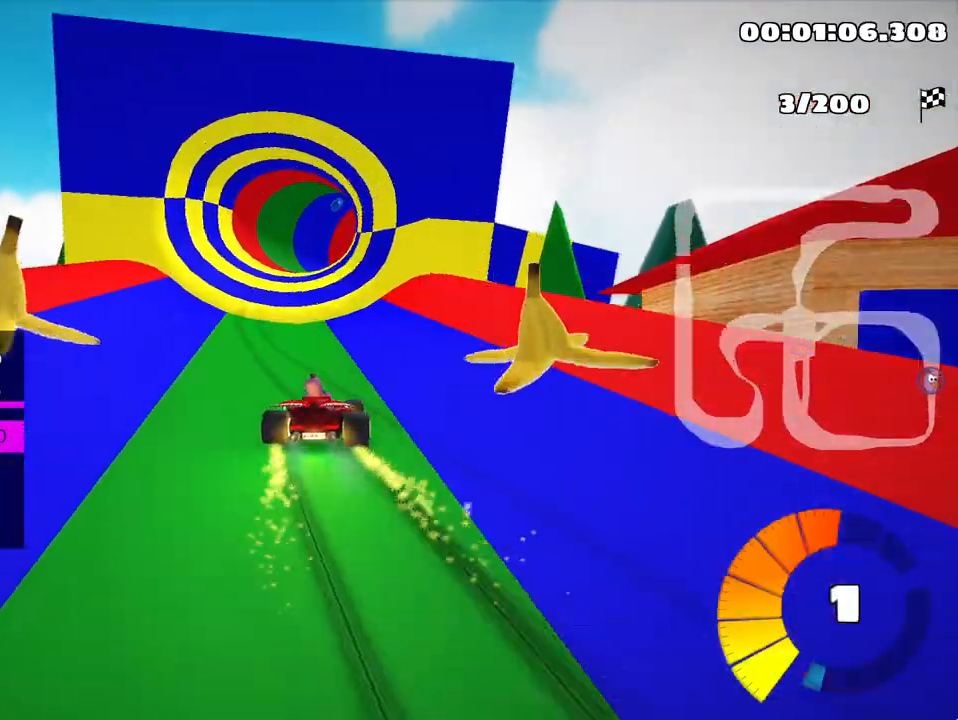
{"keys": ["left", "skid", "up"], "events": []}
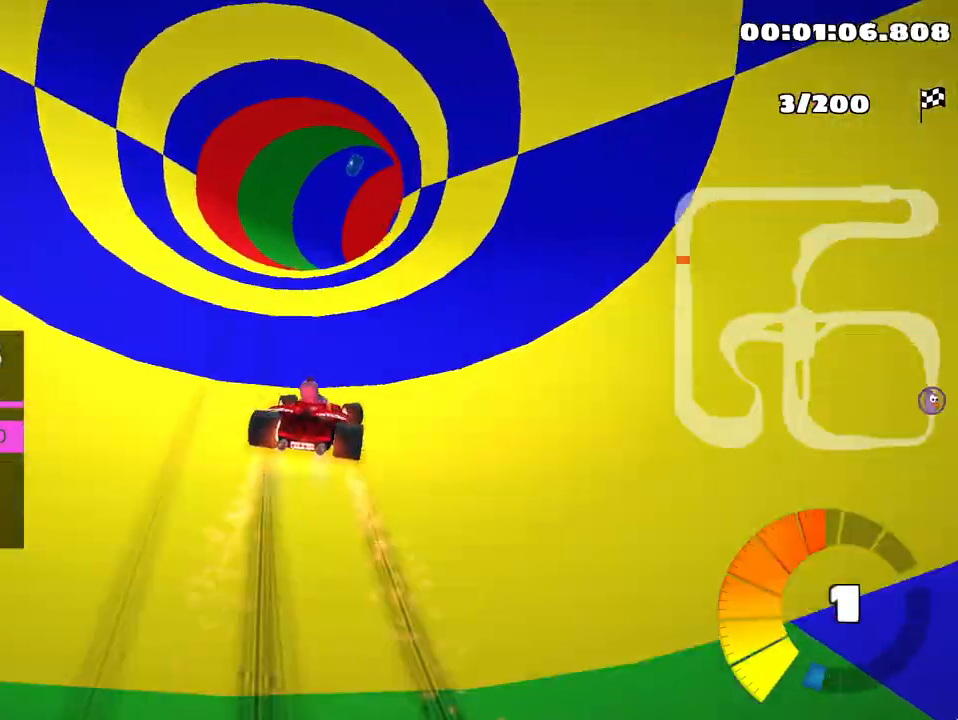
{"keys": ["right", "skid", "up"], "events": [[367, "left", "up"], [367, "right", "down"]]}
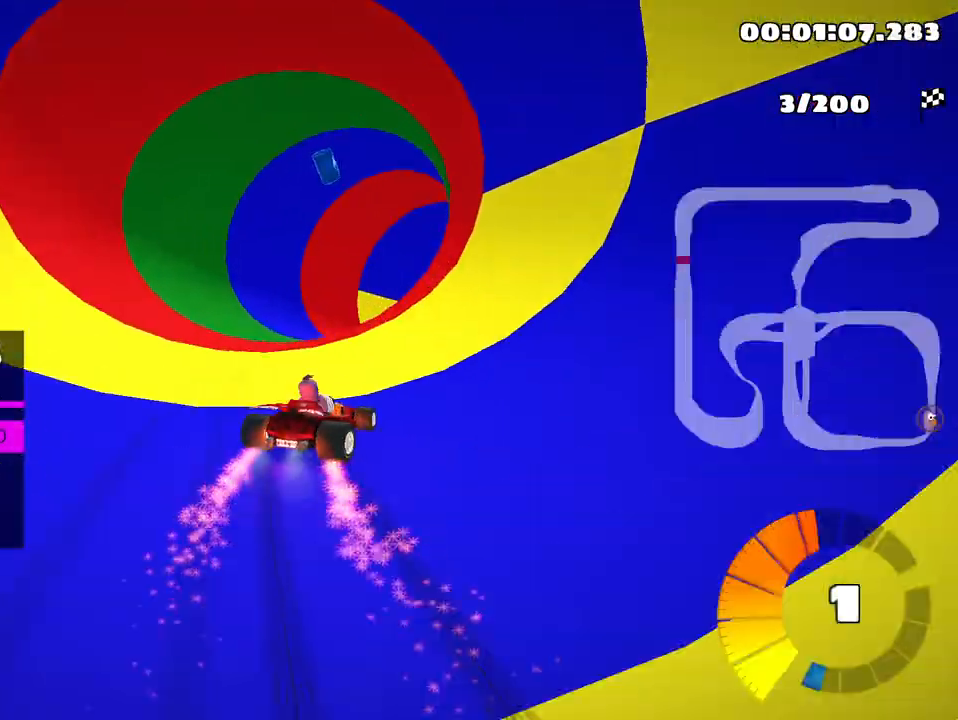
{"keys": ["up"], "events": [[17, "right", "up"], [83, "right", "down"], [233, "skid", "up"], [350, "nitro", "down"], [450, "nitro", "up"], [483, "right", "up"]]}
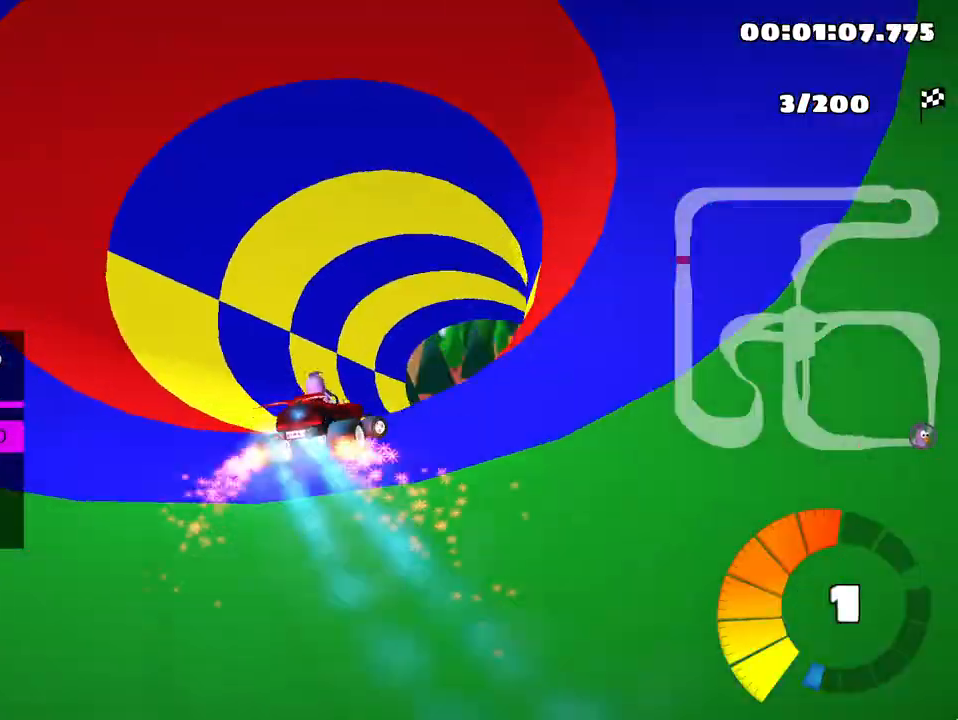
{"keys": ["left", "up"], "events": [[467, "left", "down"]]}
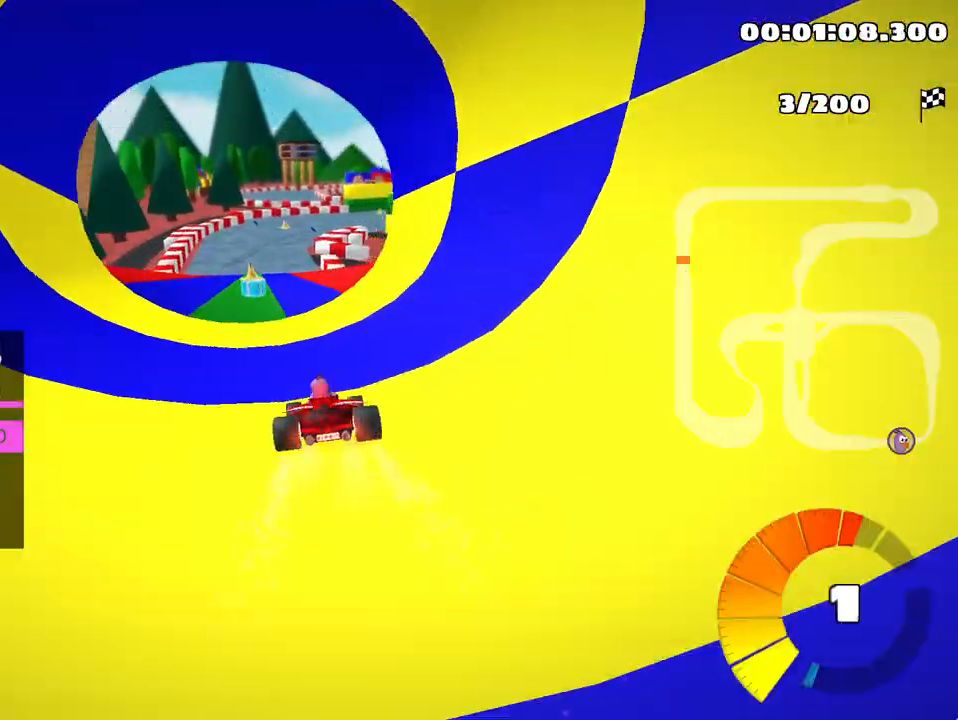
{"keys": ["right", "skid", "up"], "events": [[367, "left", "up"], [417, "skid", "down"], [450, "right", "down"]]}
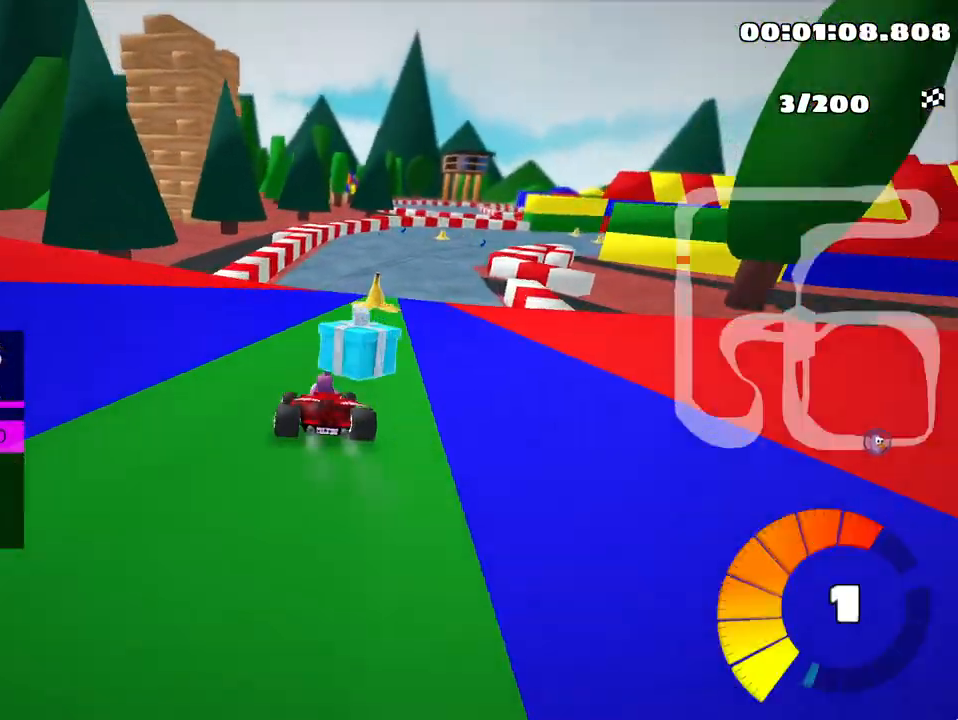
{"keys": ["skid", "up"], "events": [[367, "left", "down"], [367, "right", "up"], [500, "left", "up"]]}
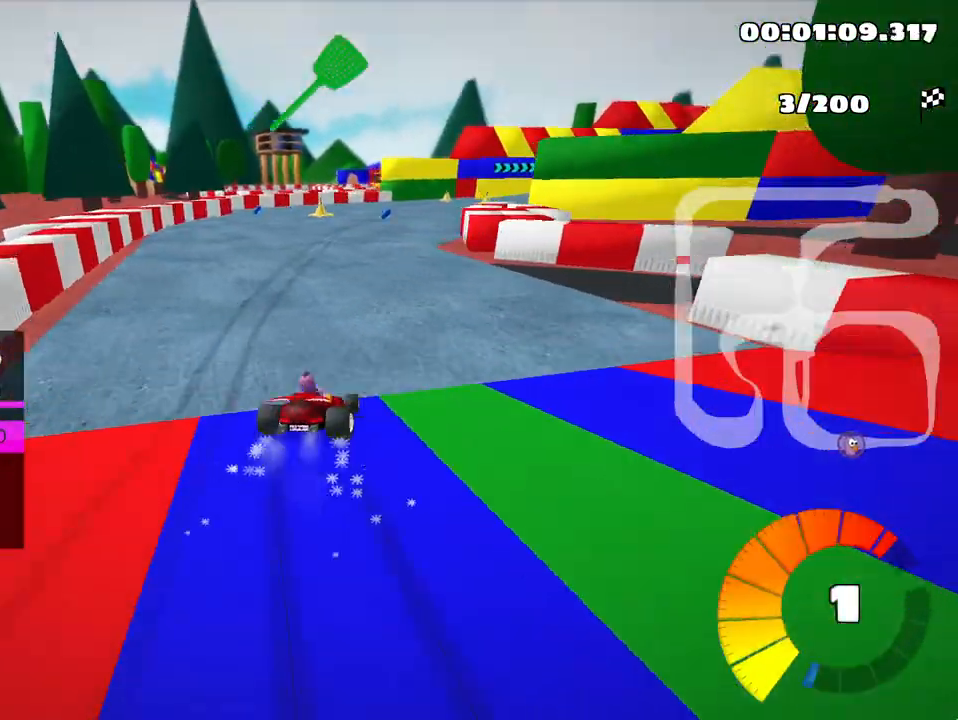
{"keys": ["right", "skid", "up"], "events": [[500, "right", "down"]]}
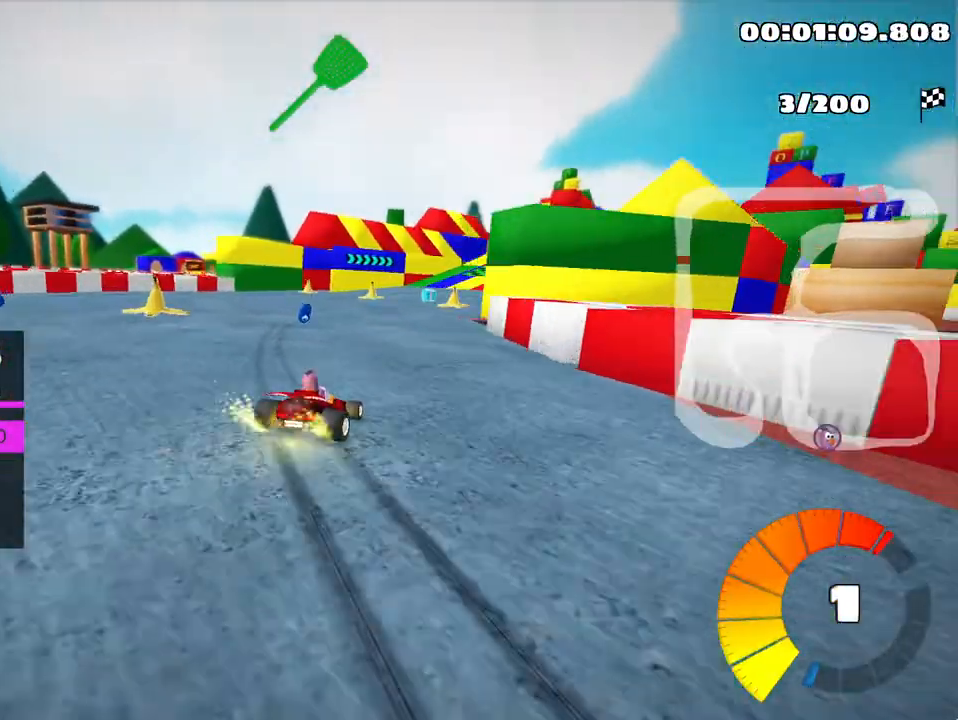
{"keys": ["up"], "events": [[367, "right", "up"], [417, "skid", "up"]]}
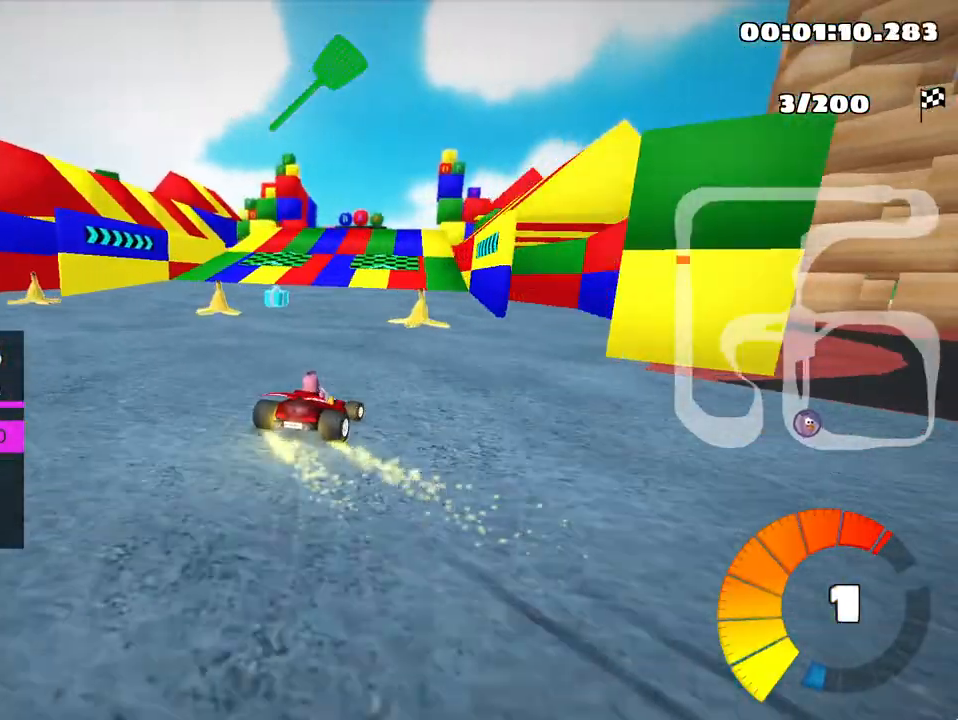
{"keys": ["left", "up"], "events": [[17, "right", "down"], [200, "right", "up"], [350, "left", "down"]]}
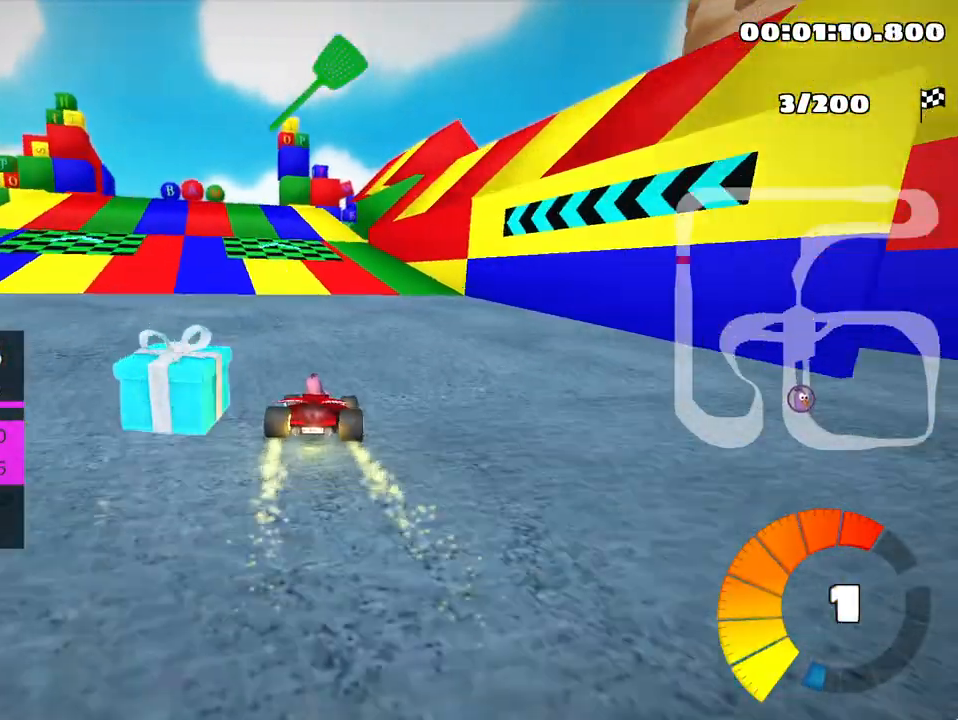
{"keys": ["skid", "up"], "events": [[183, "left", "up"], [483, "skid", "down"]]}
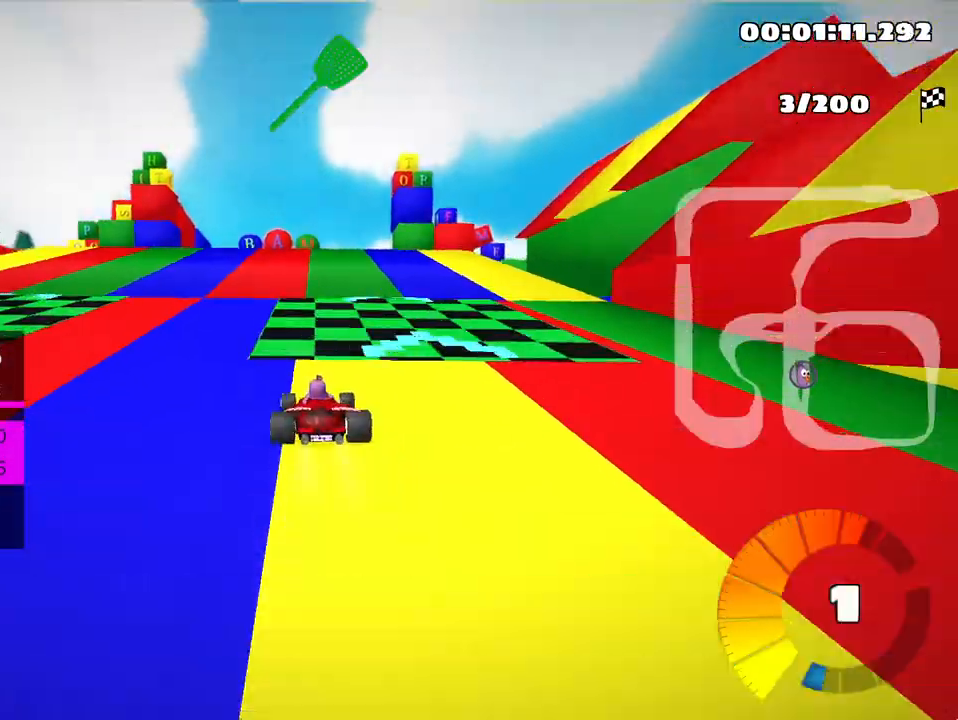
{"keys": ["right", "skid", "up"], "events": [[17, "right", "down"], [150, "right", "up"], [167, "left", "down"], [450, "left", "up"], [450, "right", "down"]]}
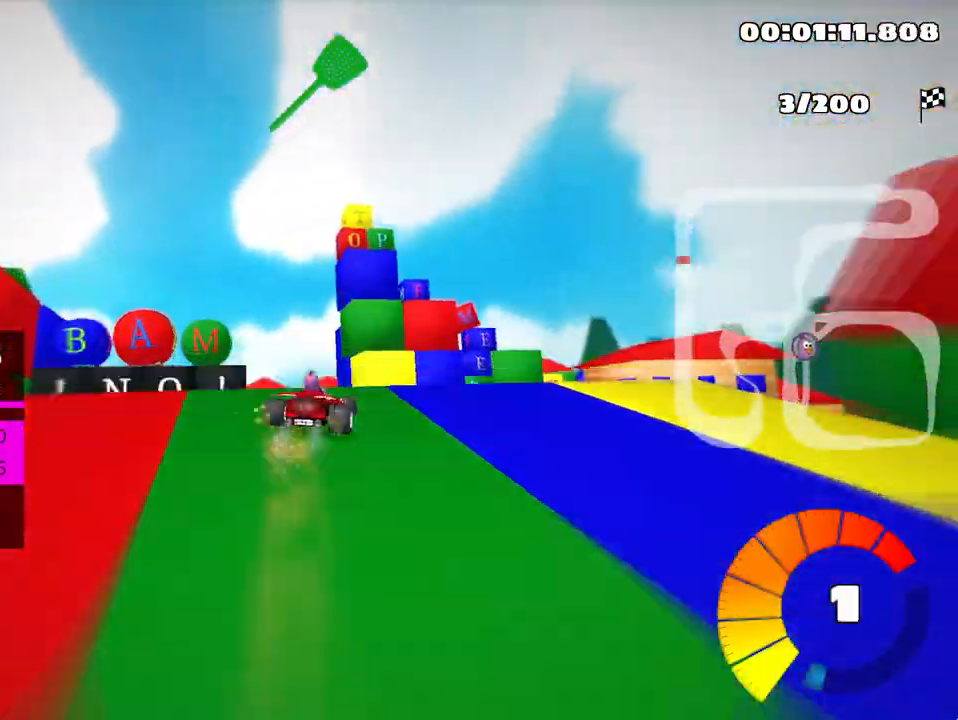
{"keys": ["left", "skid", "up"], "events": [[117, "right", "up"], [133, "left", "down"]]}
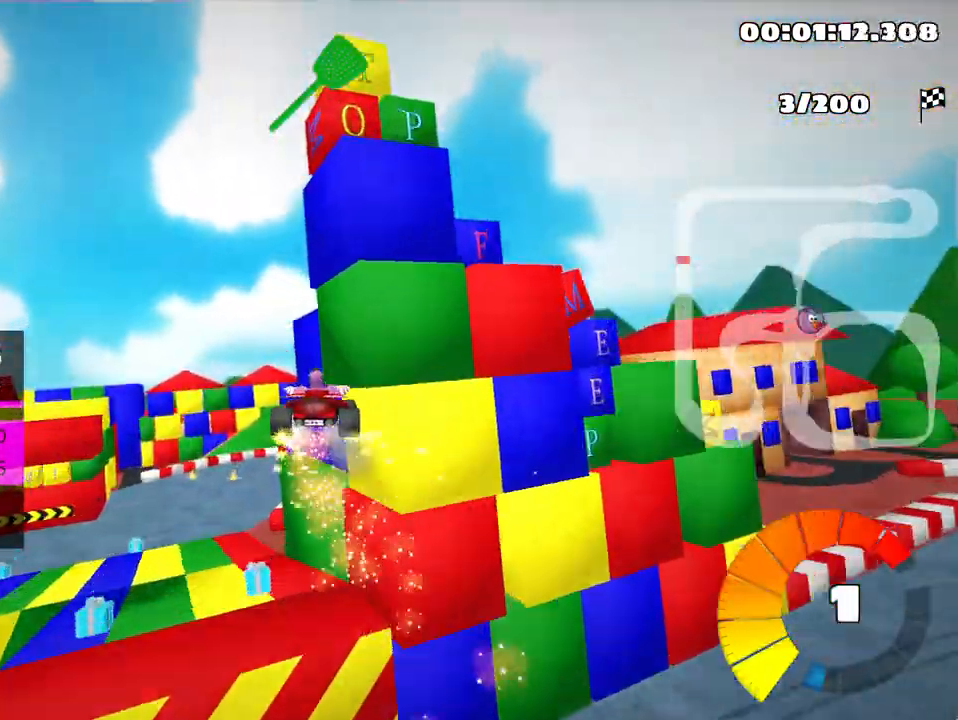
{"keys": ["right", "skid", "up"], "events": [[50, "right", "down"], [100, "left", "up"]]}
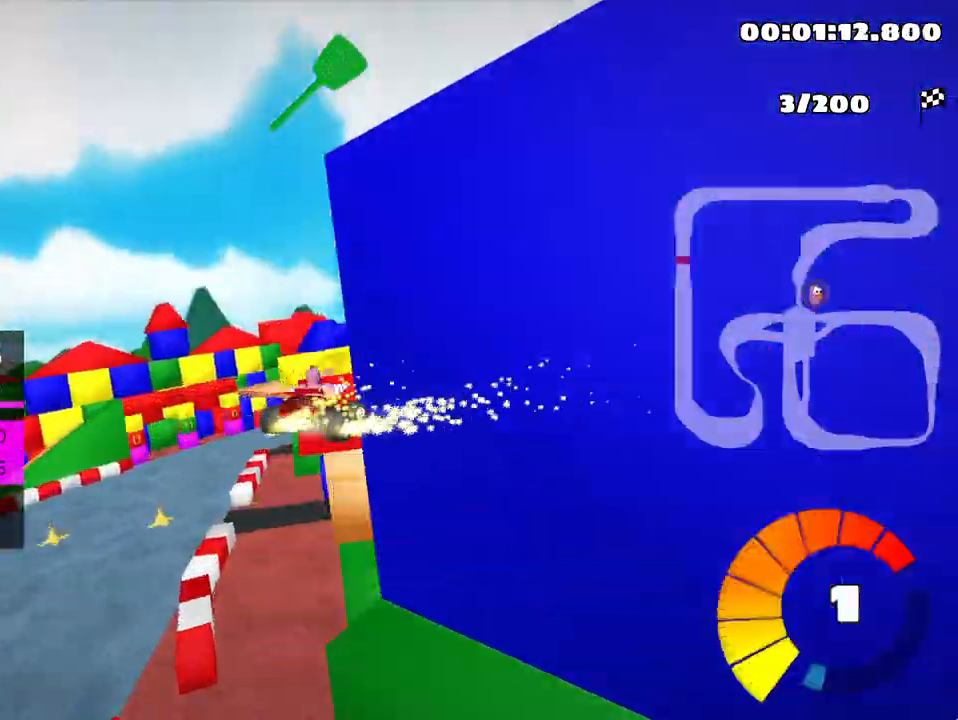
{"keys": ["right", "skid", "up"], "events": []}
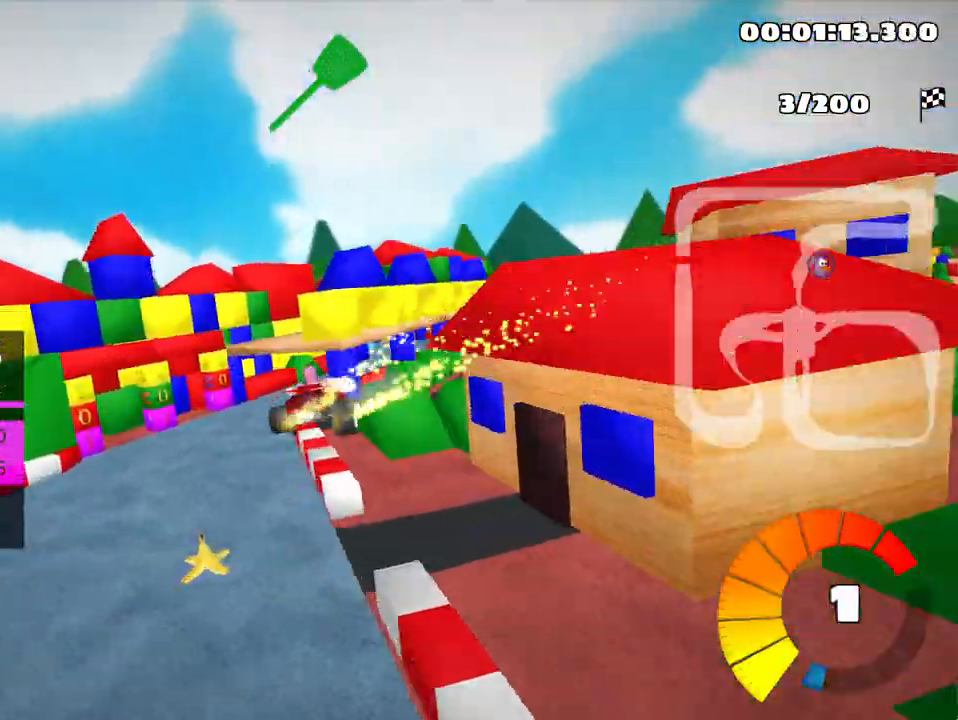
{"keys": ["right", "up"], "events": [[283, "skid", "up"]]}